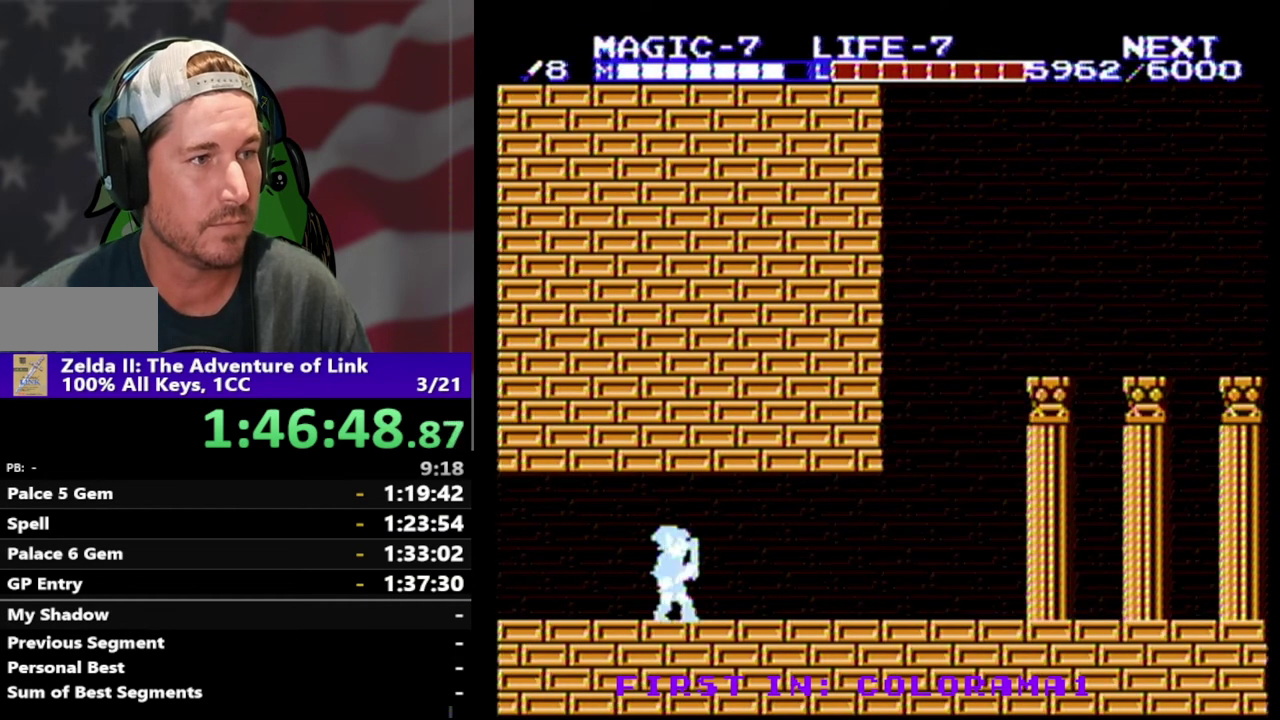
Gameplay with a controller (Nintendo layout); each line is a JSON object with the inputs held at the frame after it. "events" lists button and stick changes between this image and that frame as [ms after this image, input, new state], when the widget could be followed in between. Not read: L3 R3.
{"buttons": ["START"], "events": [[67, "SELECT", "down"], [233, "SELECT", "up"], [433, "START", "down"]]}
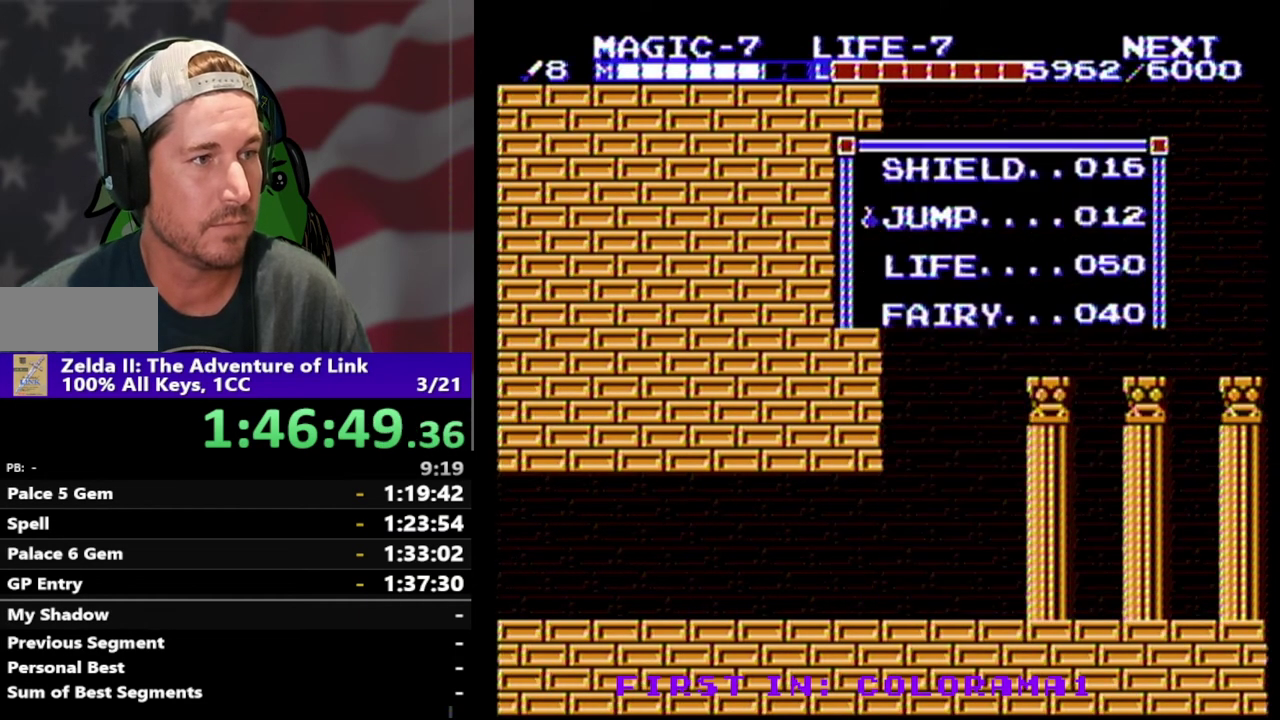
{"buttons": [], "events": [[67, "START", "up"], [233, "DPAD_UP", "down"], [367, "DPAD_UP", "up"]]}
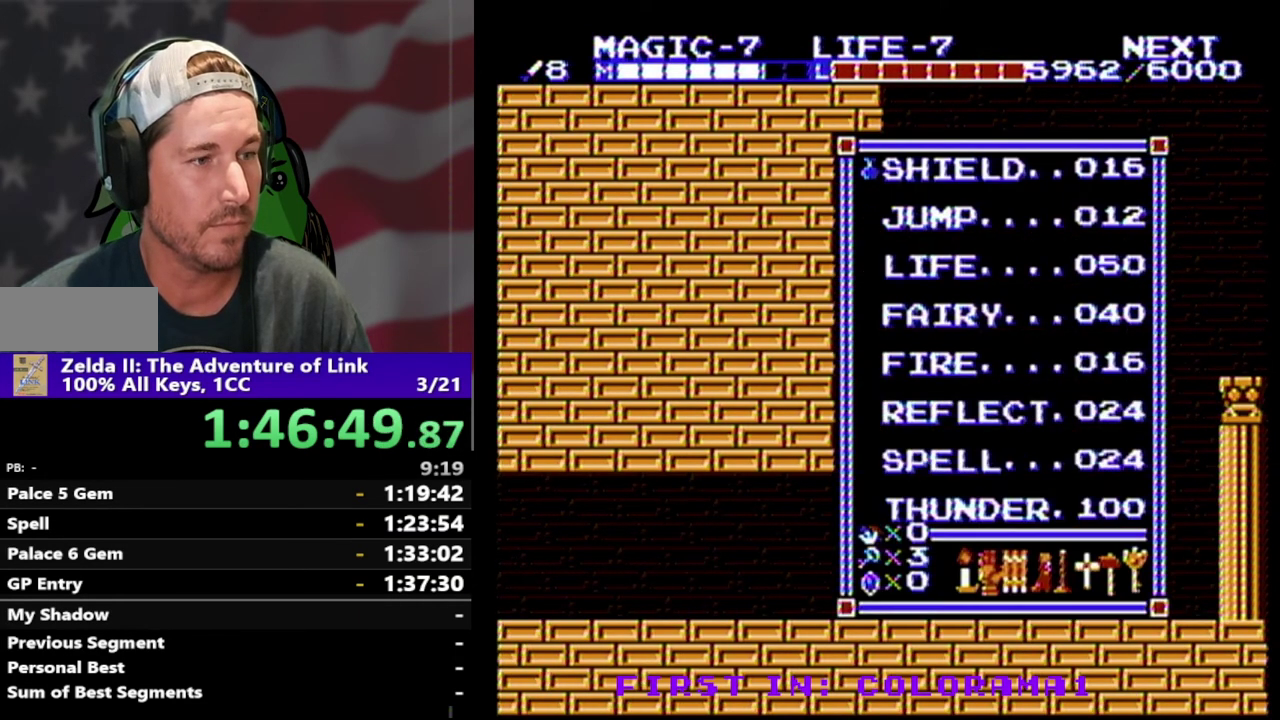
{"buttons": ["DPAD_RIGHT"], "events": [[100, "DPAD_UP", "down"], [233, "DPAD_UP", "up"], [400, "DPAD_RIGHT", "down"]]}
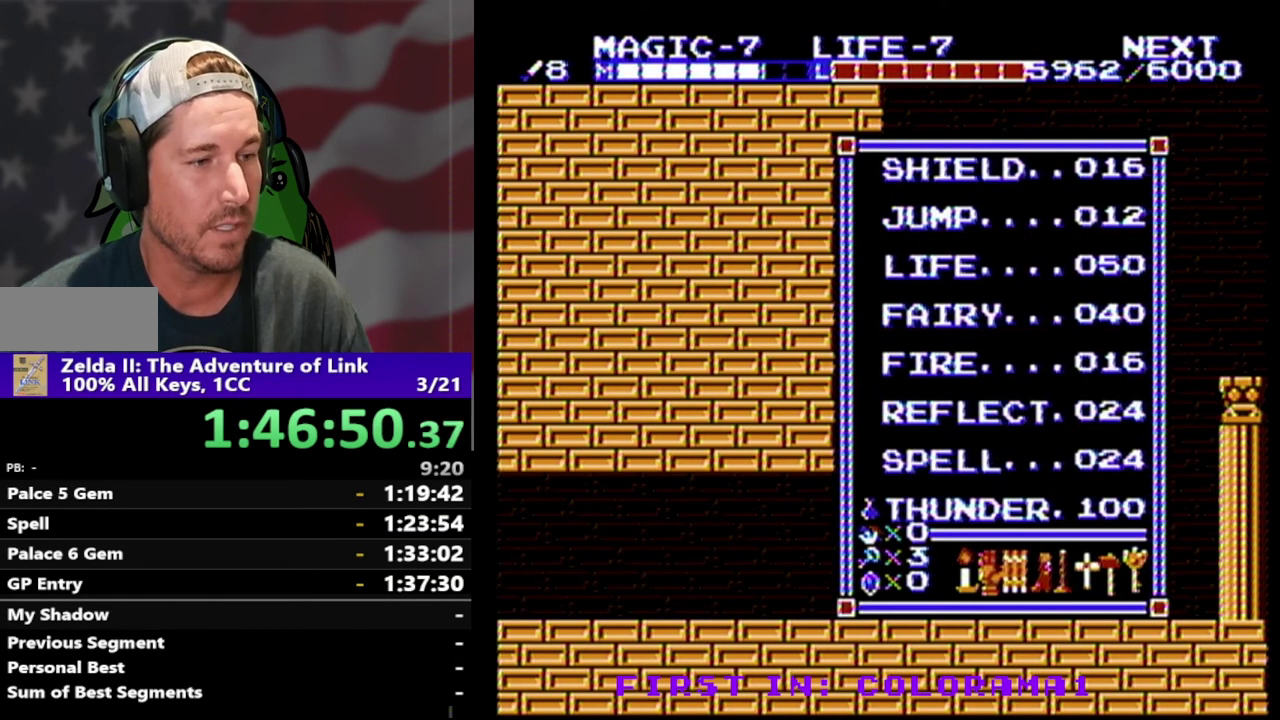
{"buttons": [], "events": [[233, "DPAD_RIGHT", "up"], [333, "START", "down"], [467, "START", "up"]]}
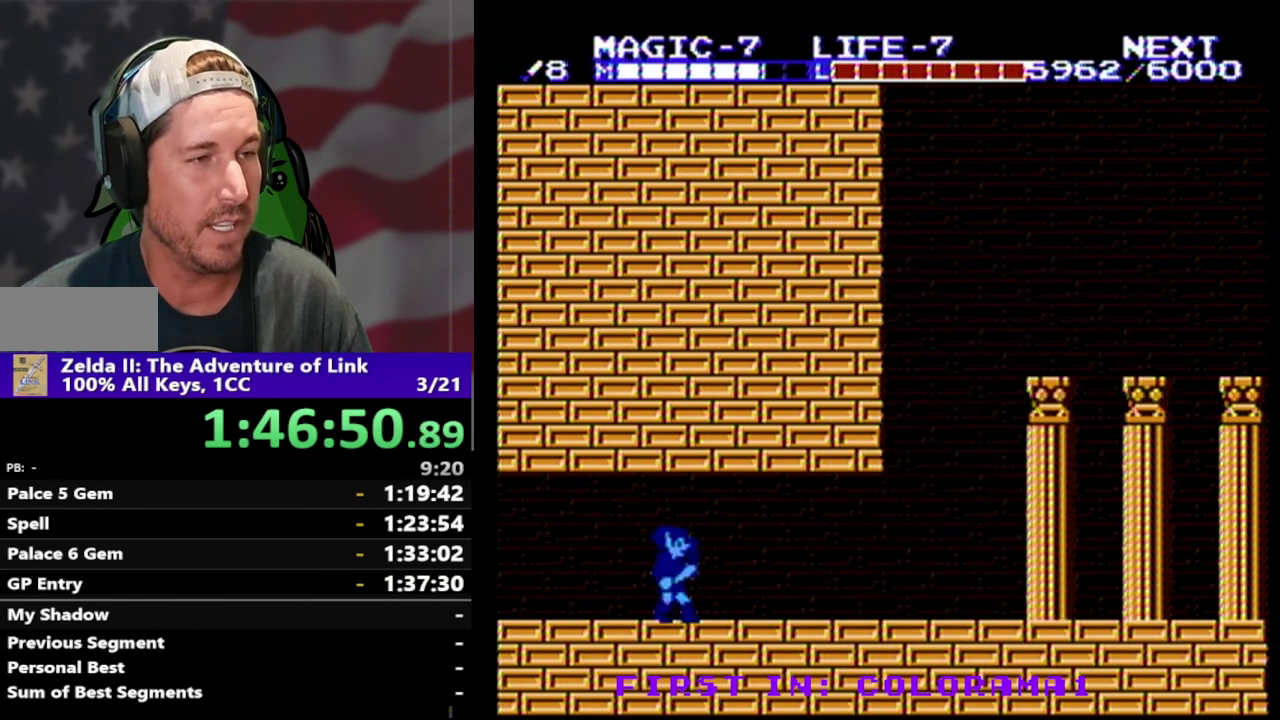
{"buttons": ["DPAD_RIGHT"], "events": [[167, "DPAD_RIGHT", "down"]]}
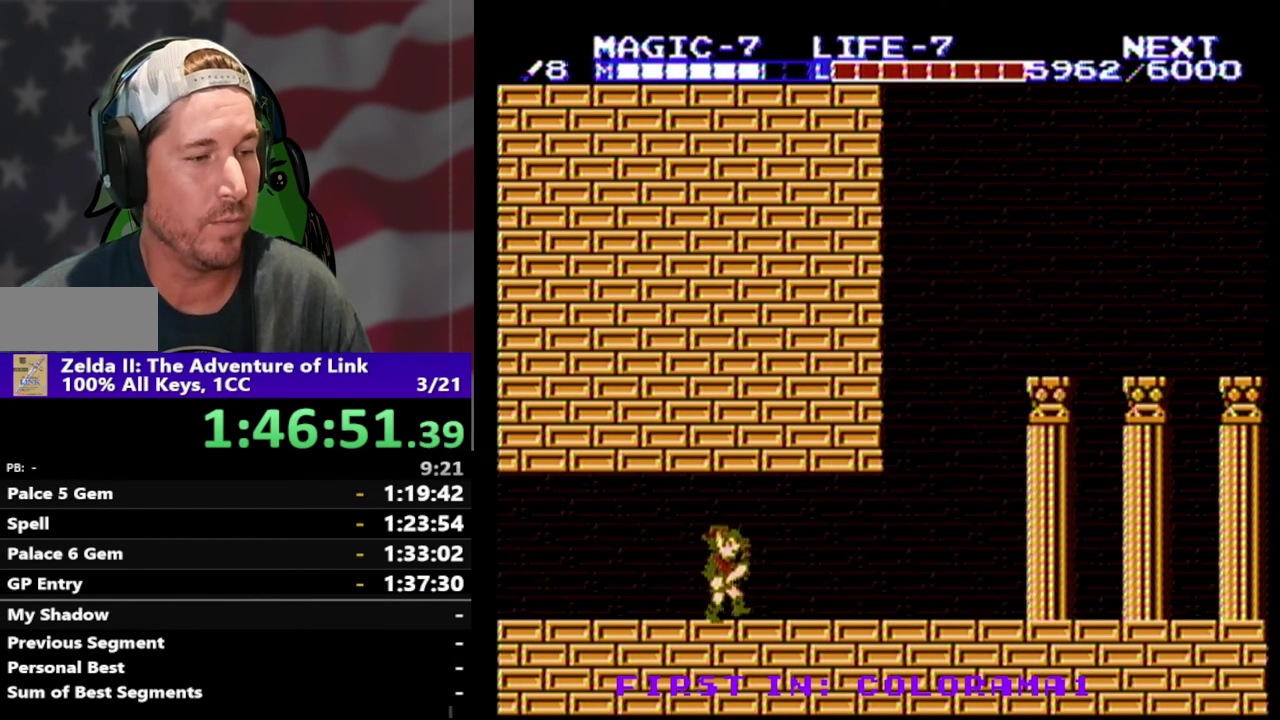
{"buttons": ["DPAD_RIGHT"], "events": []}
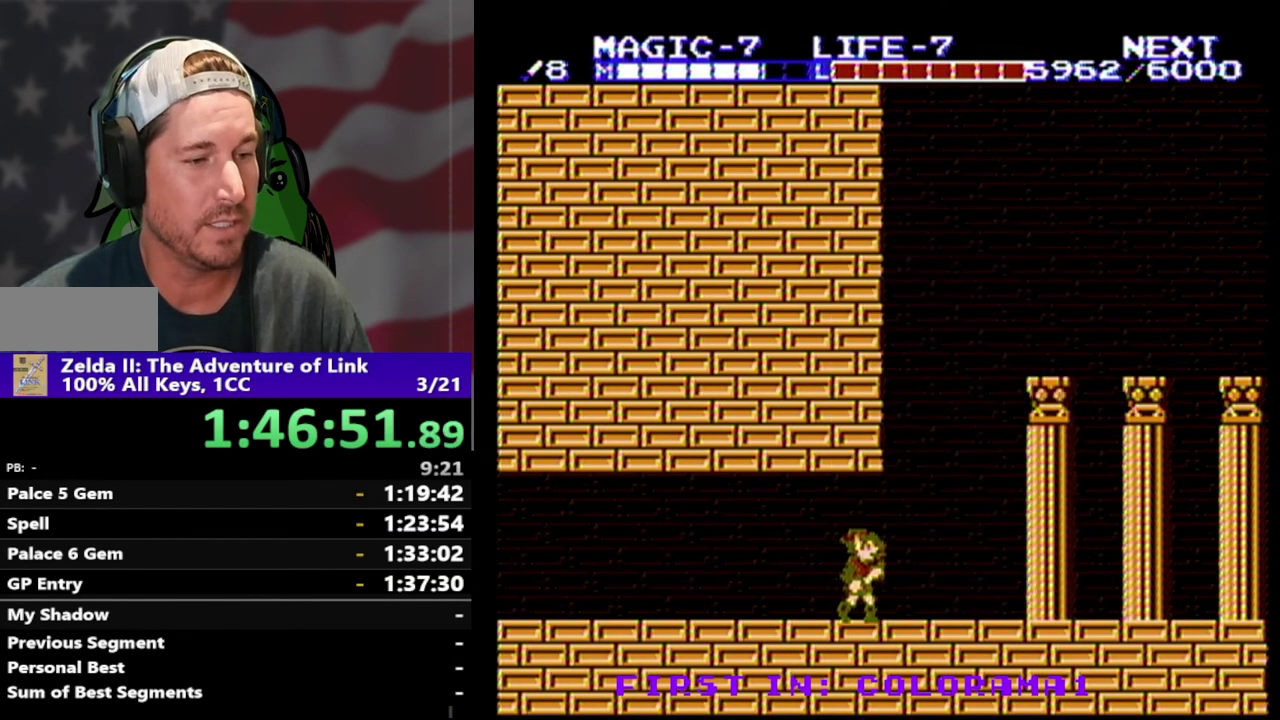
{"buttons": ["DPAD_RIGHT"], "events": []}
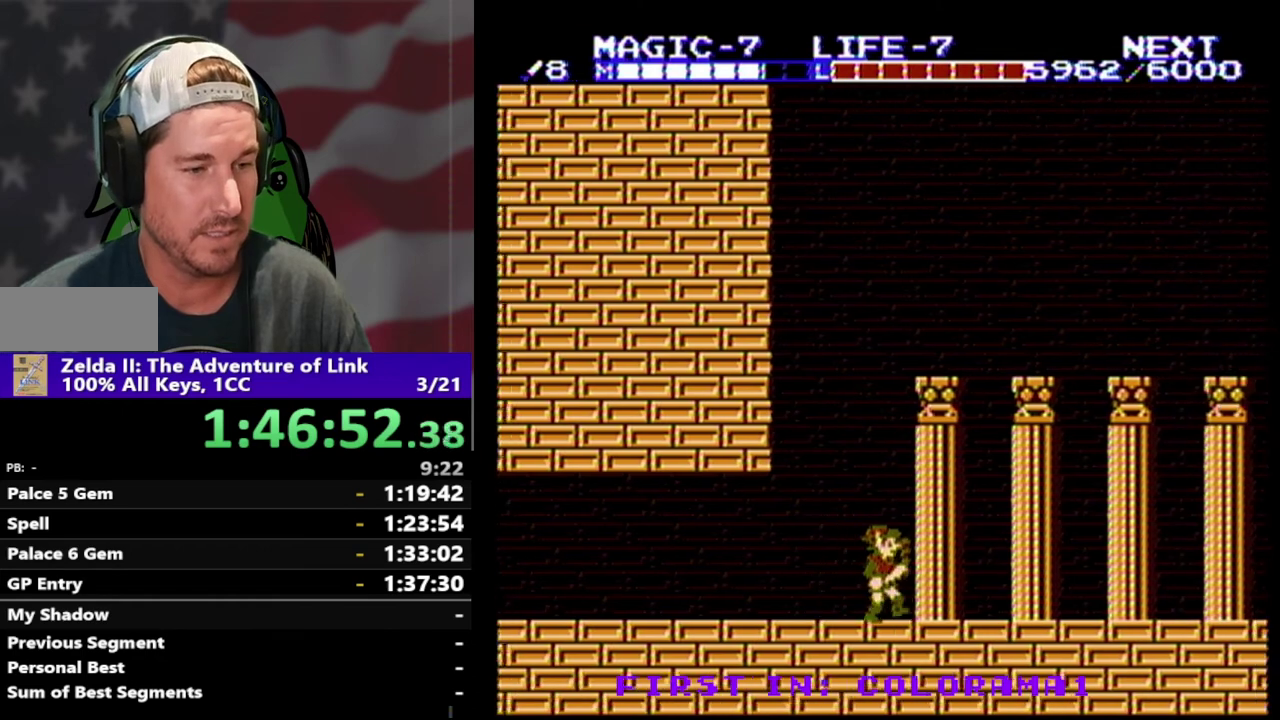
{"buttons": ["DPAD_RIGHT"], "events": []}
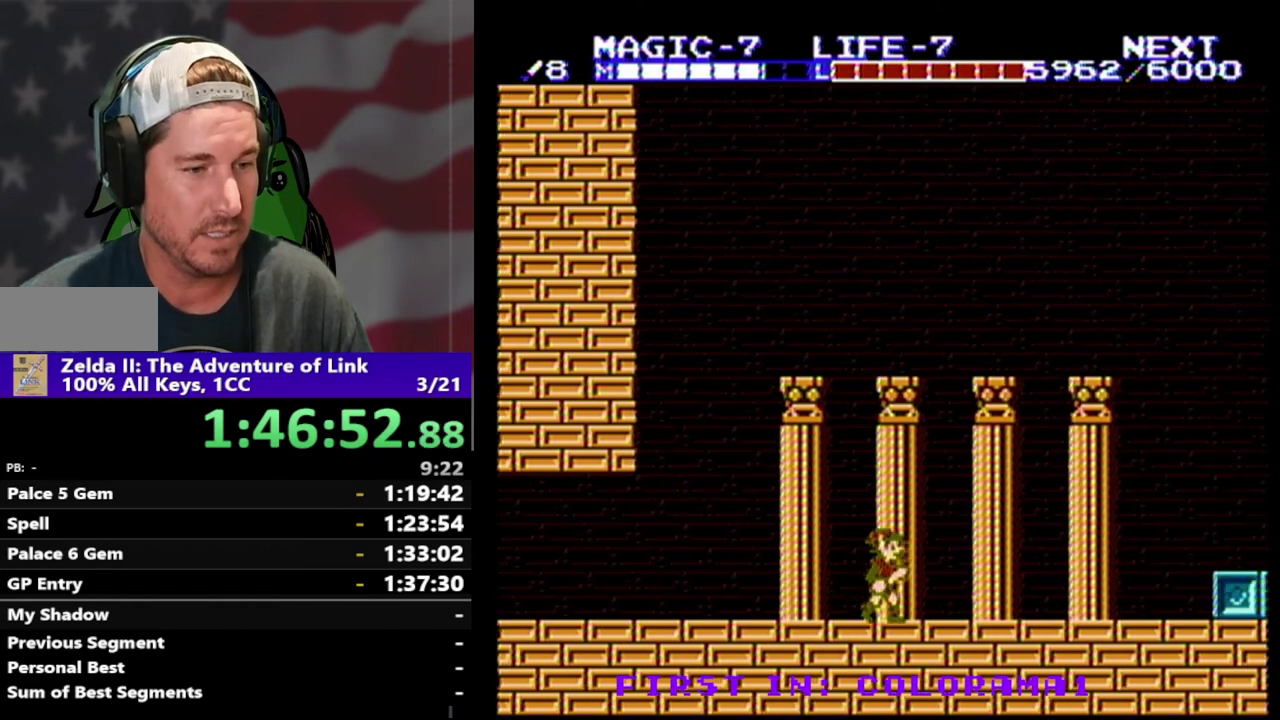
{"buttons": ["DPAD_RIGHT"], "events": []}
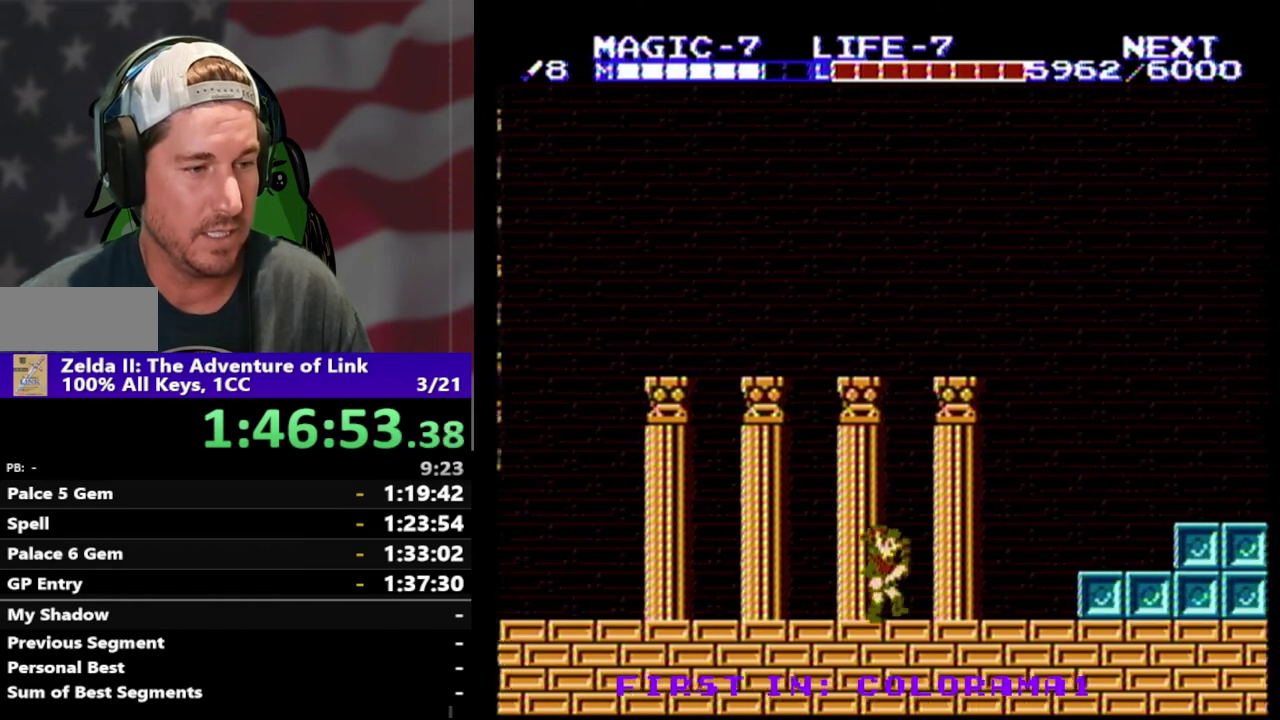
{"buttons": ["DPAD_RIGHT"], "events": [[267, "A", "down"], [367, "A", "up"]]}
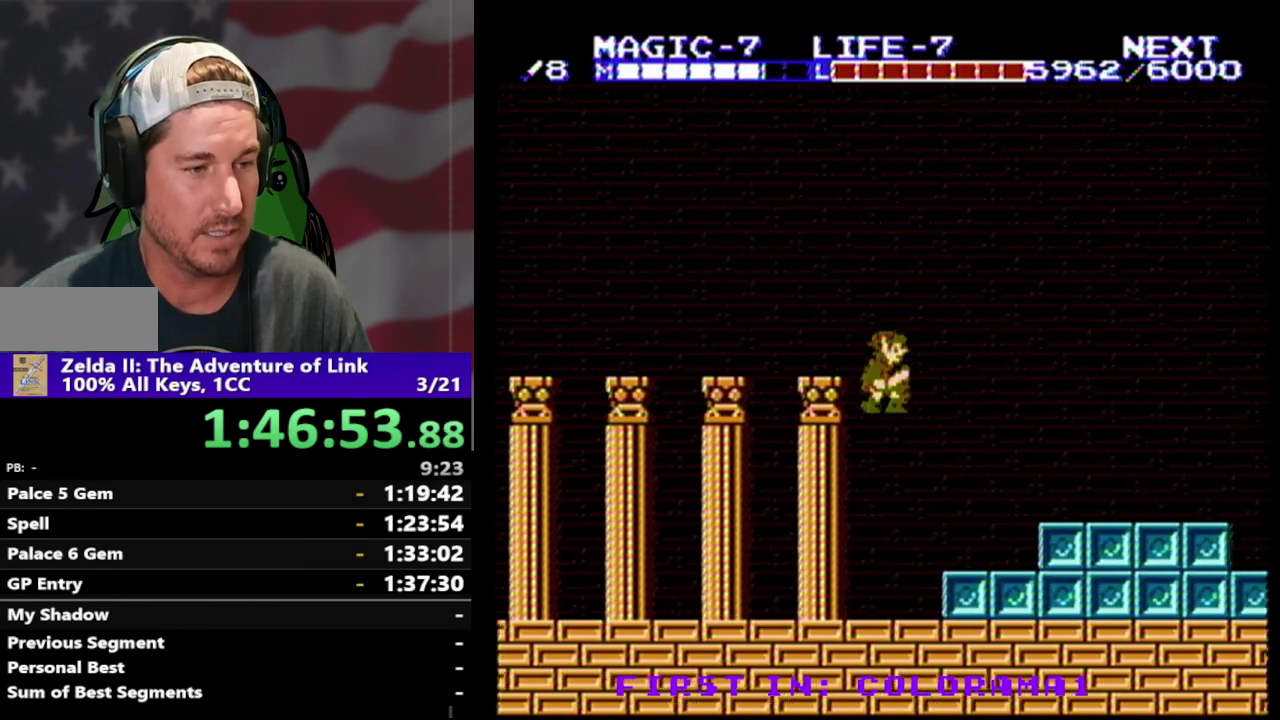
{"buttons": ["A", "DPAD_RIGHT"], "events": [[467, "A", "down"]]}
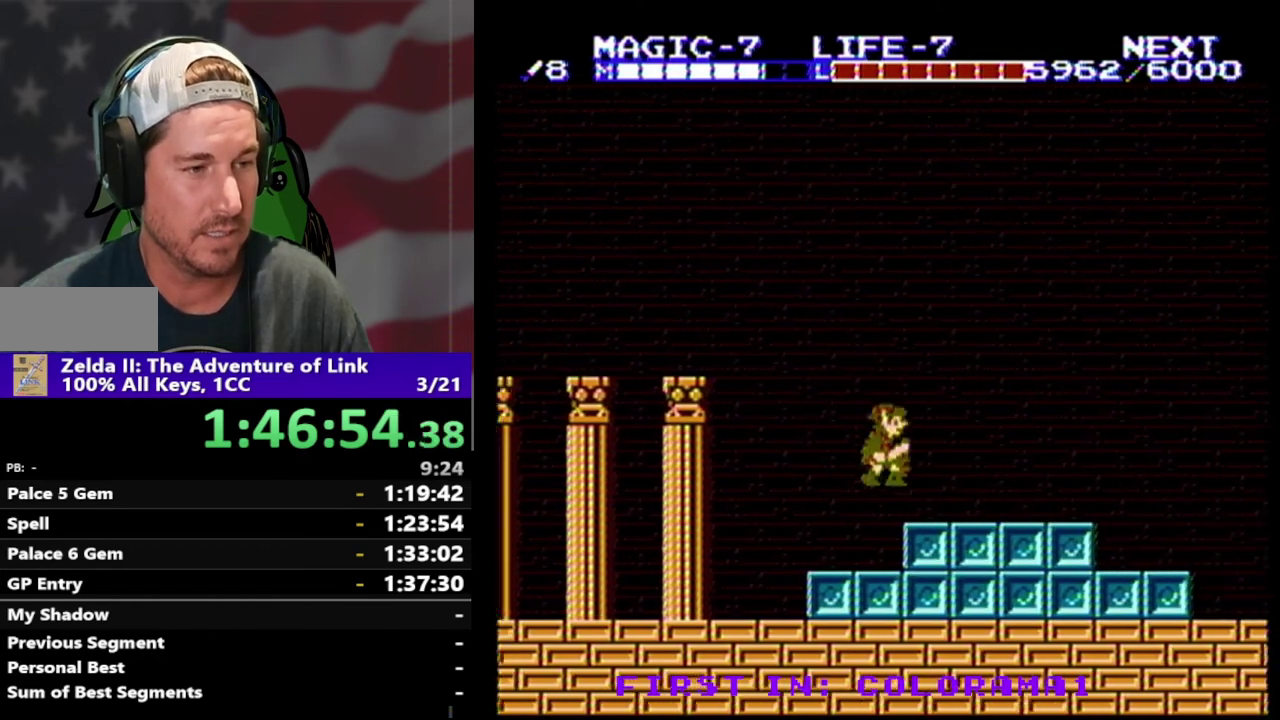
{"buttons": ["DPAD_RIGHT"], "events": [[100, "A", "up"]]}
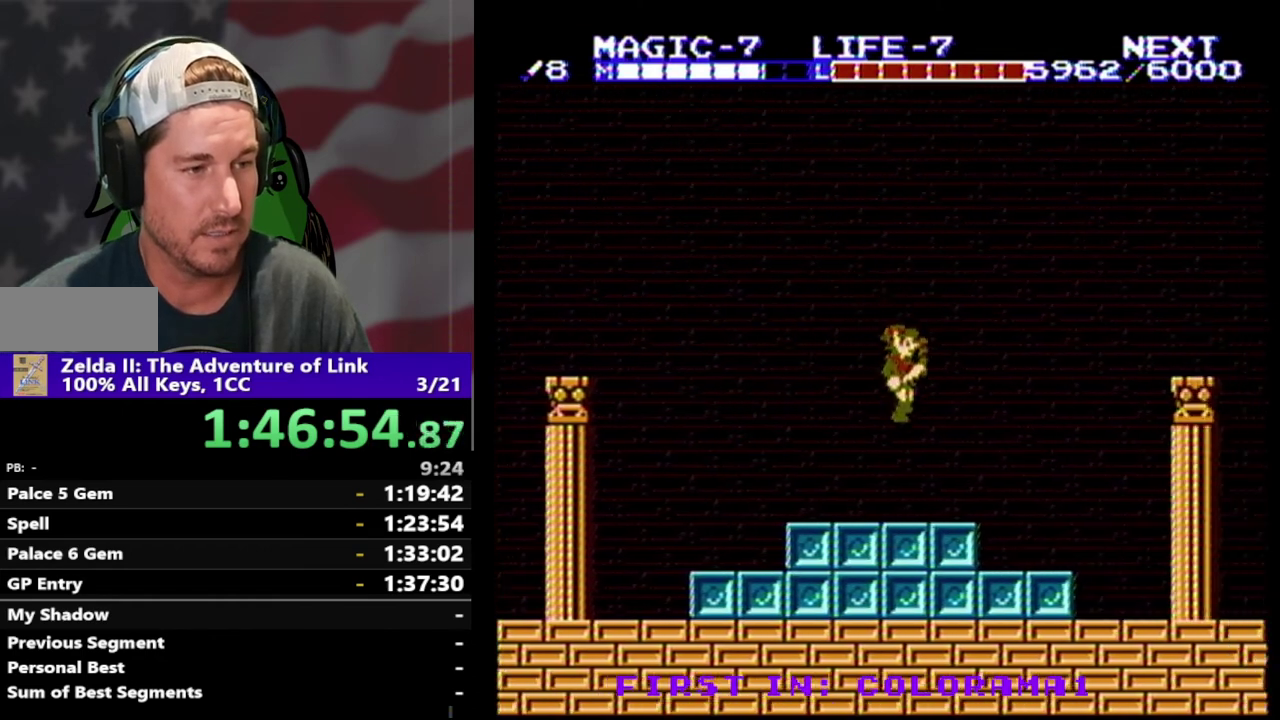
{"buttons": ["DPAD_LEFT"], "events": [[233, "DPAD_RIGHT", "up"], [267, "DPAD_LEFT", "down"]]}
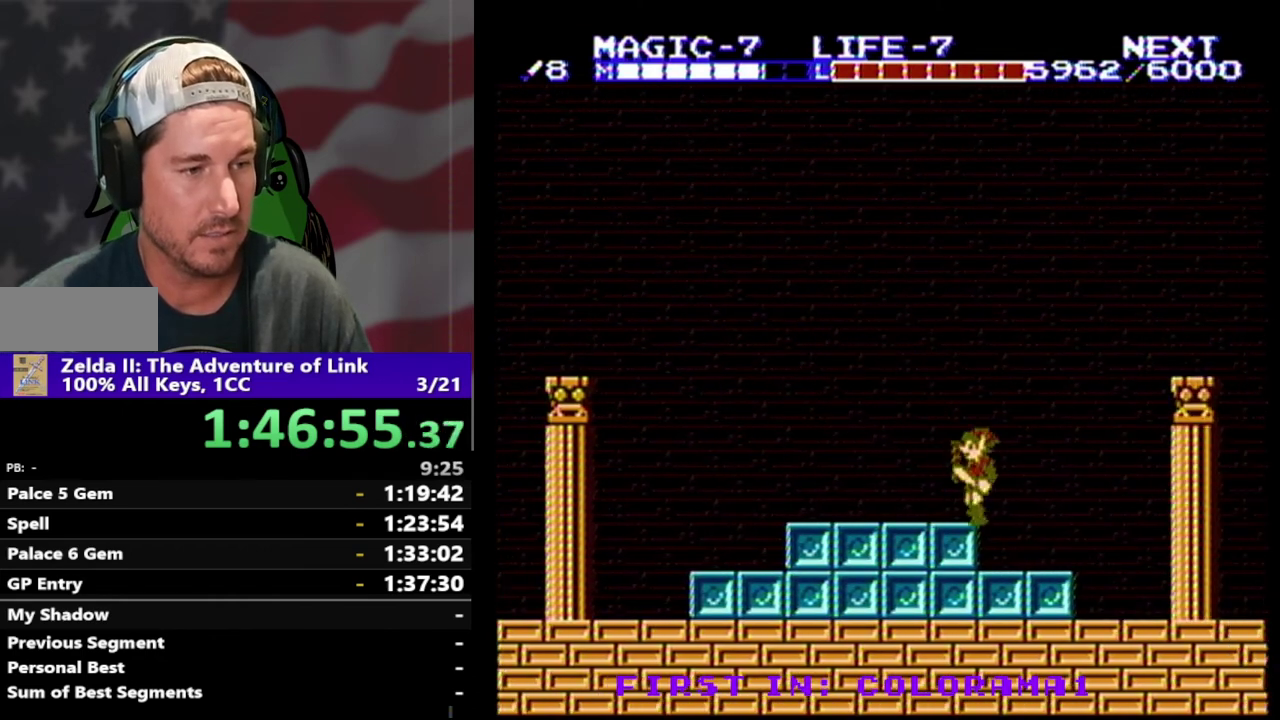
{"buttons": [], "events": [[133, "DPAD_LEFT", "up"], [233, "DPAD_RIGHT", "down"], [367, "DPAD_RIGHT", "up"]]}
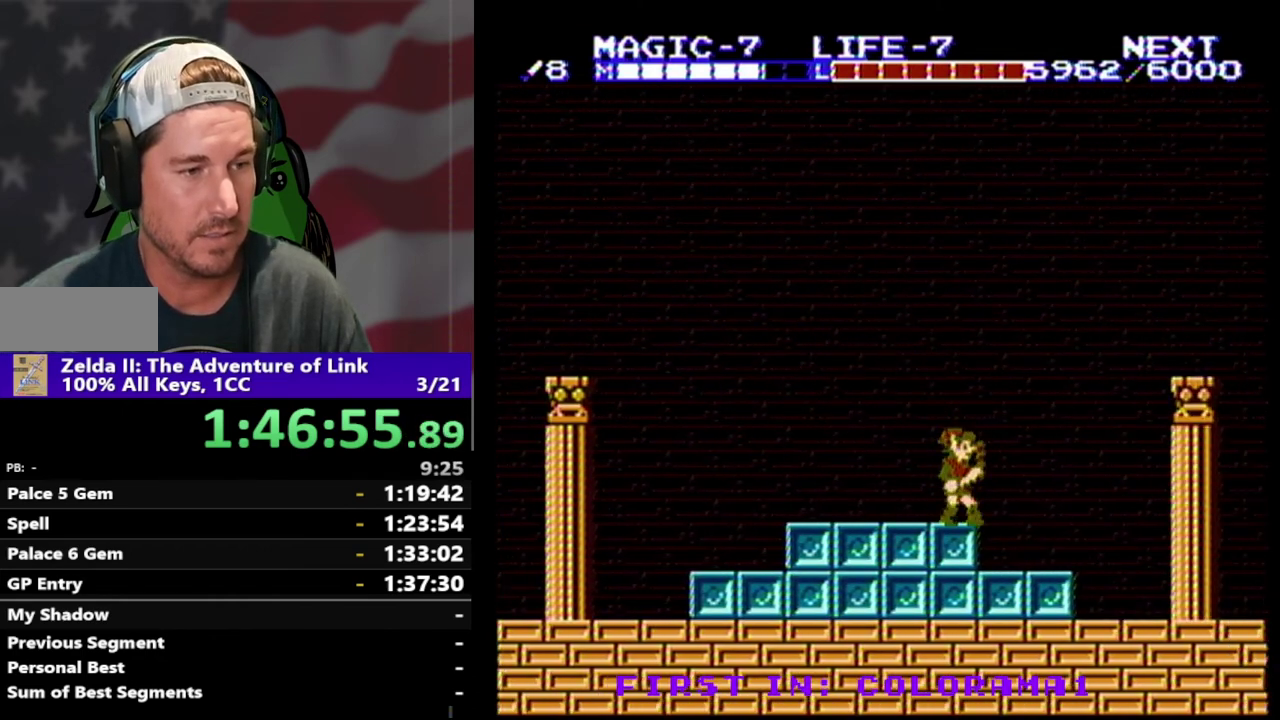
{"buttons": [], "events": [[133, "DPAD_RIGHT", "down"], [267, "DPAD_RIGHT", "up"]]}
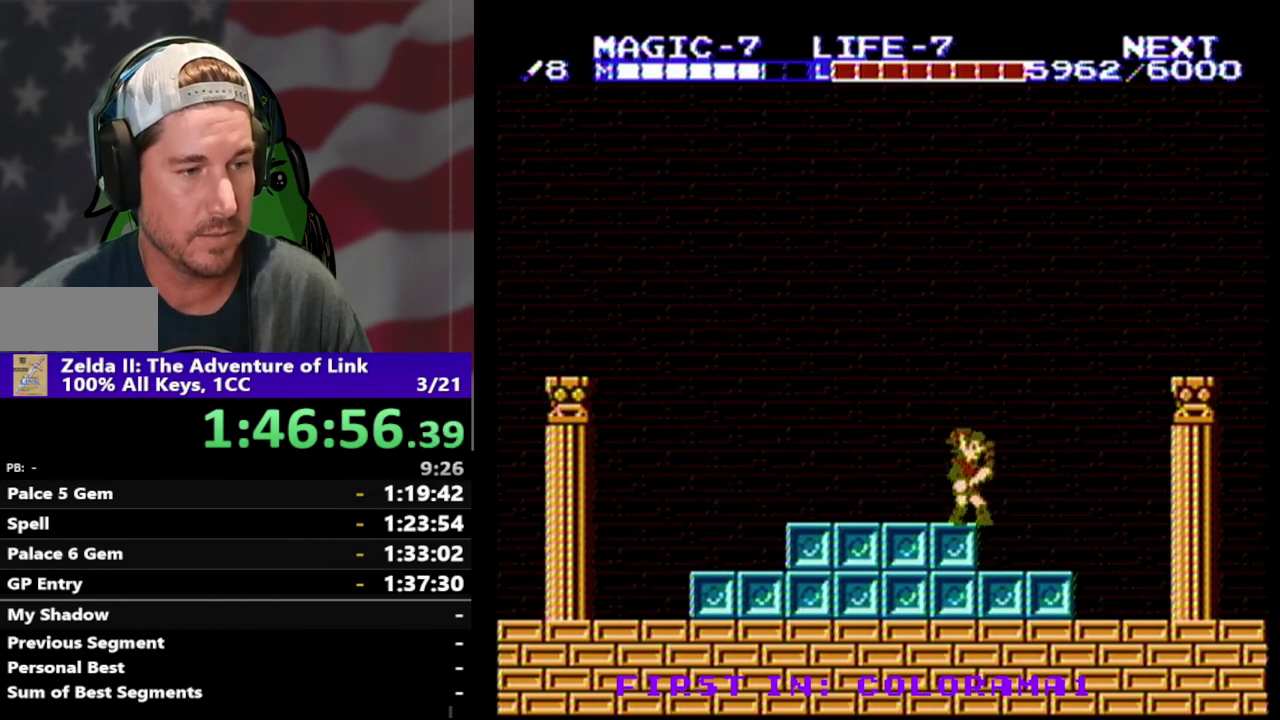
{"buttons": [], "events": []}
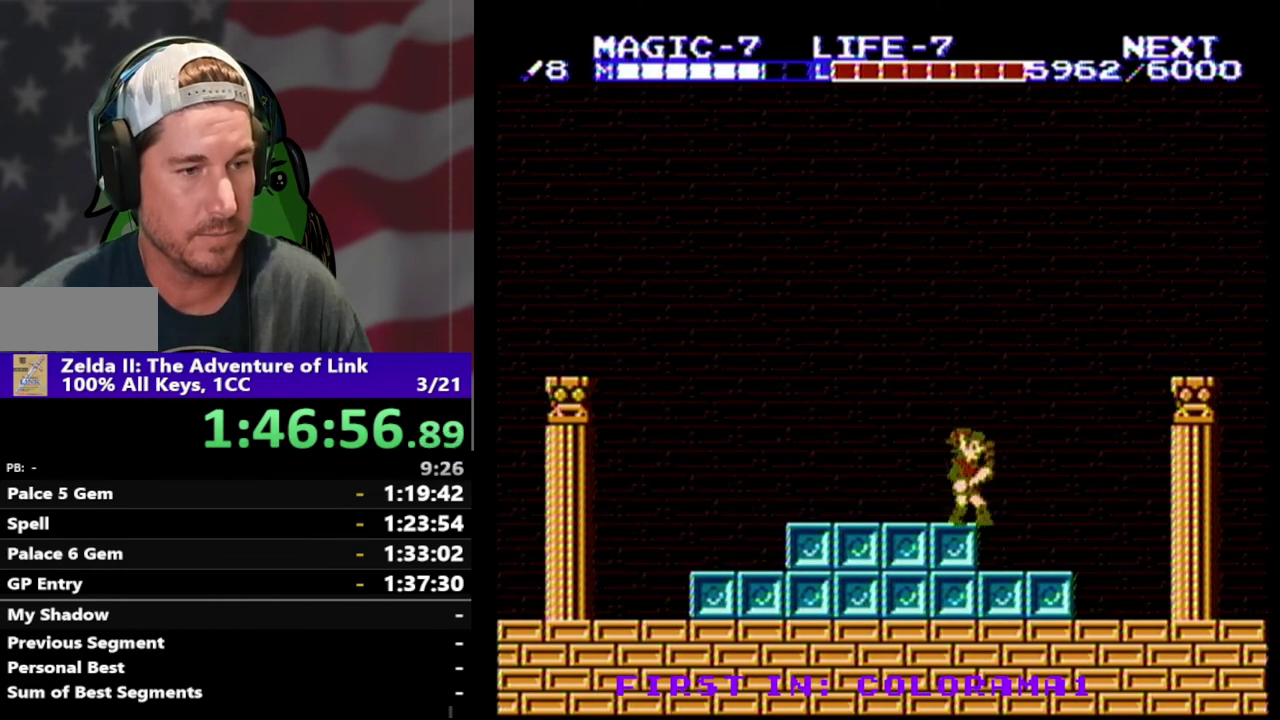
{"buttons": [], "events": []}
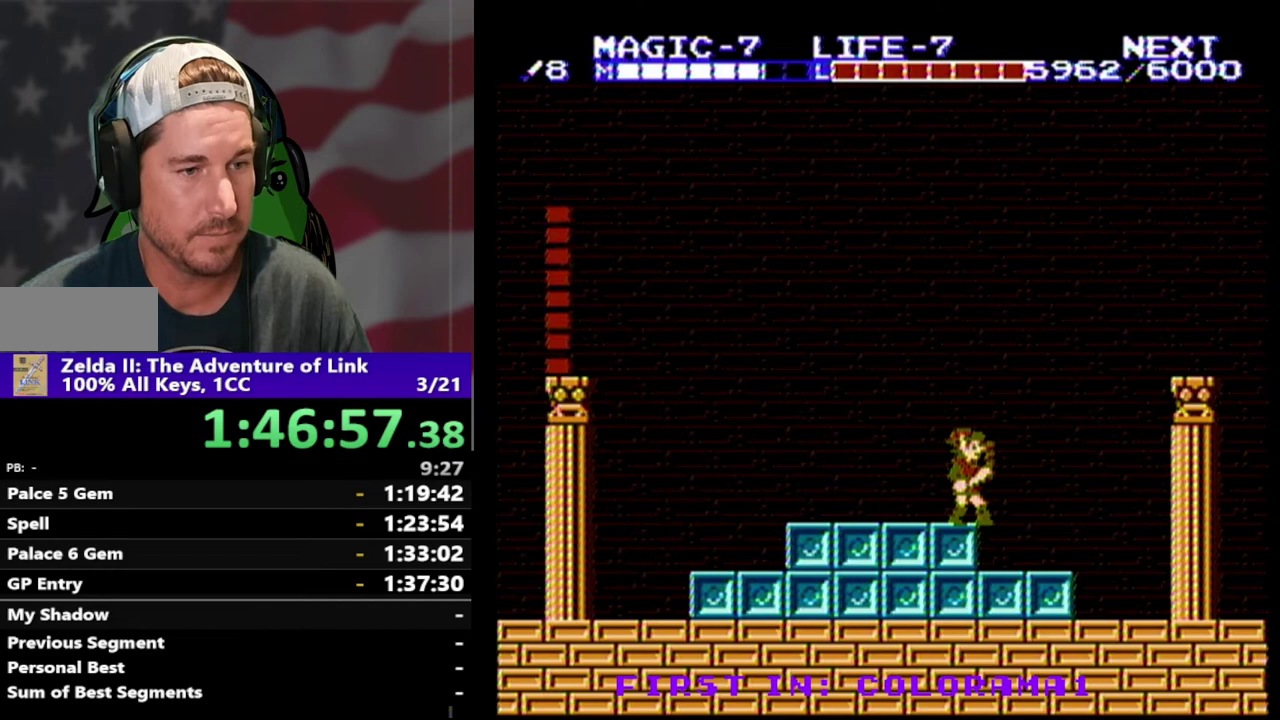
{"buttons": ["SELECT"], "events": [[400, "SELECT", "down"]]}
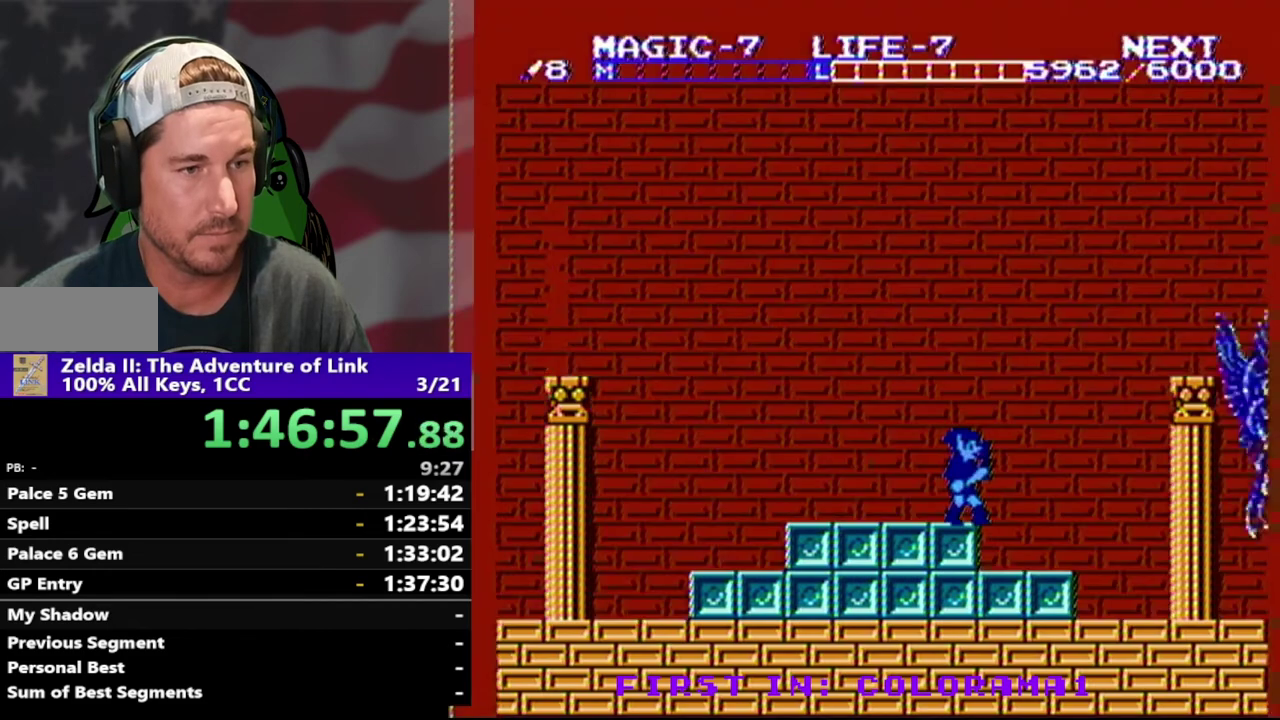
{"buttons": [], "events": [[67, "SELECT", "up"]]}
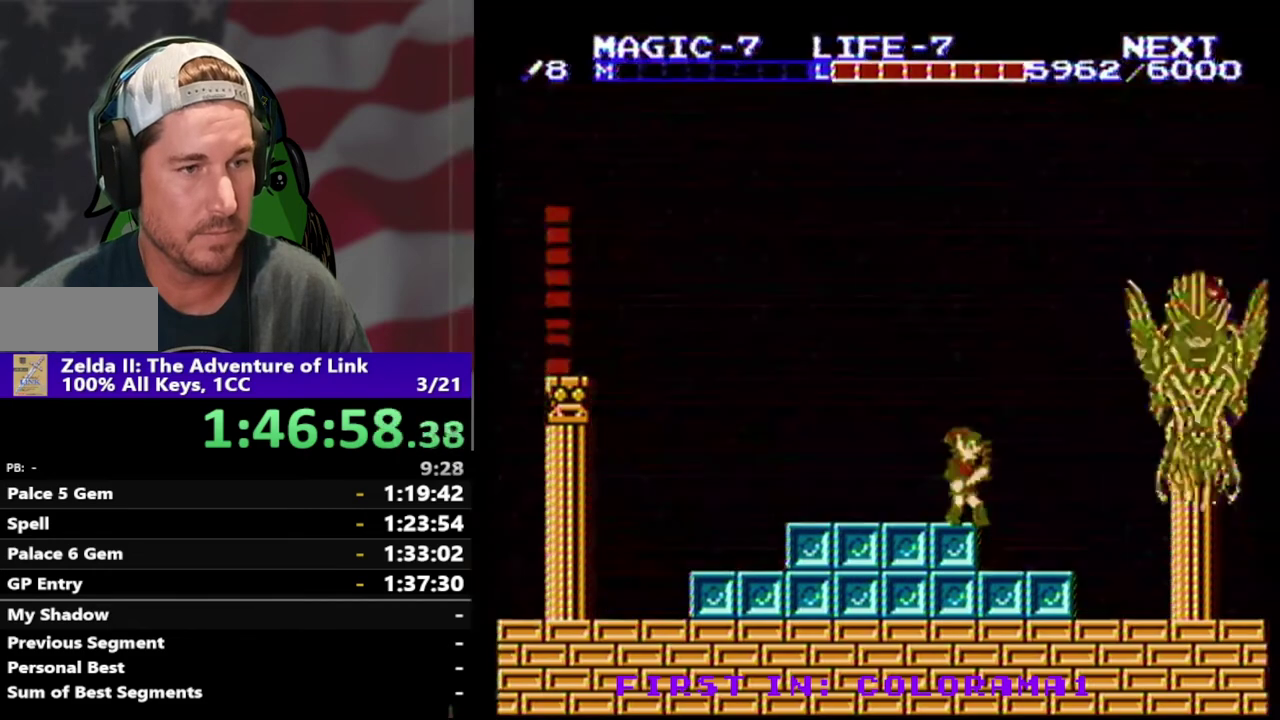
{"buttons": [], "events": [[67, "DPAD_RIGHT", "down"], [100, "A", "down"], [167, "DPAD_UP", "down"], [333, "A", "up"], [333, "DPAD_UP", "up"], [367, "B", "down"], [400, "DPAD_RIGHT", "up"], [500, "B", "up"]]}
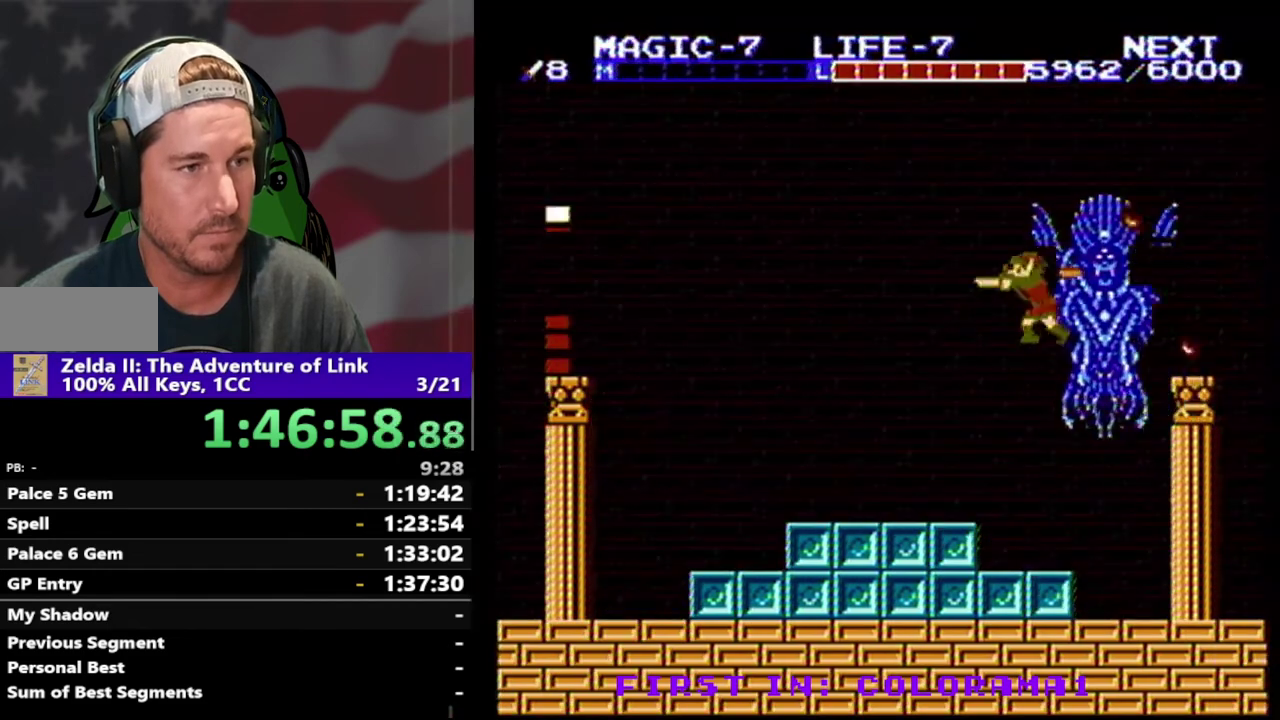
{"buttons": [], "events": [[33, "DPAD_LEFT", "down"], [233, "DPAD_LEFT", "up"]]}
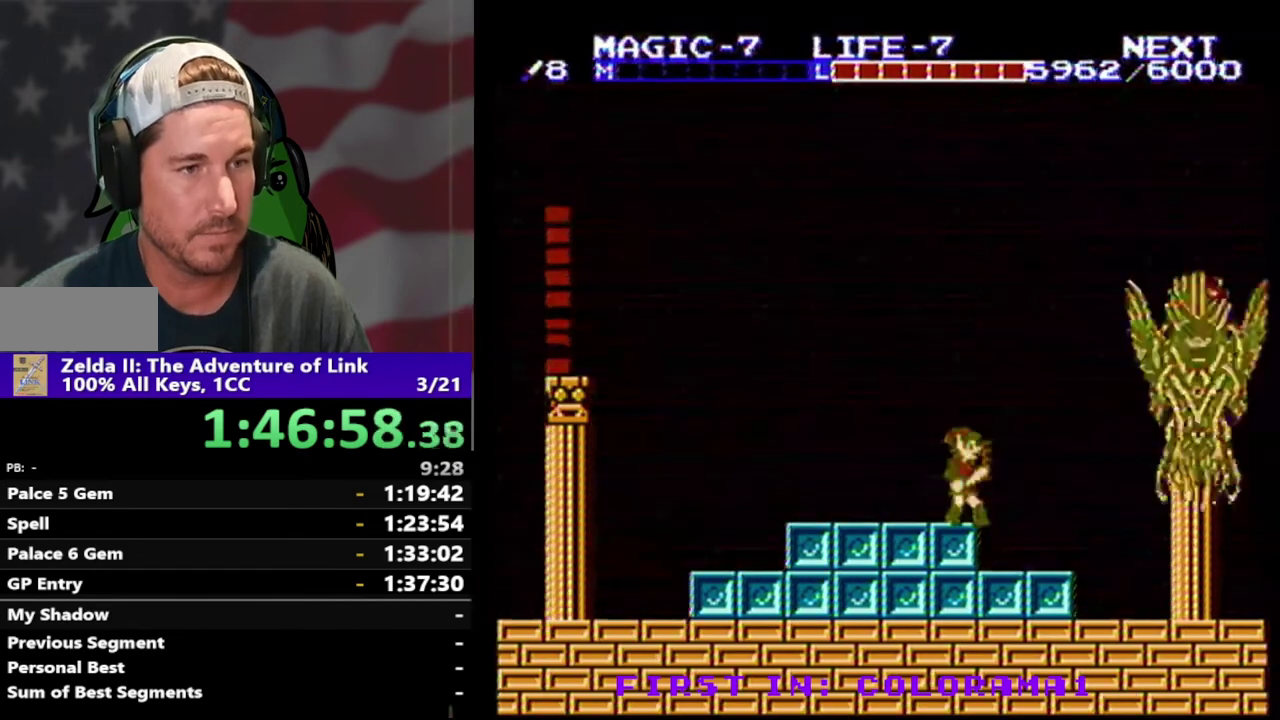
{"buttons": [], "events": [[67, "DPAD_RIGHT", "down"], [100, "A", "down"], [167, "DPAD_UP", "down"], [333, "A", "up"], [333, "DPAD_UP", "up"], [367, "B", "down"], [400, "DPAD_RIGHT", "up"], [500, "B", "up"]]}
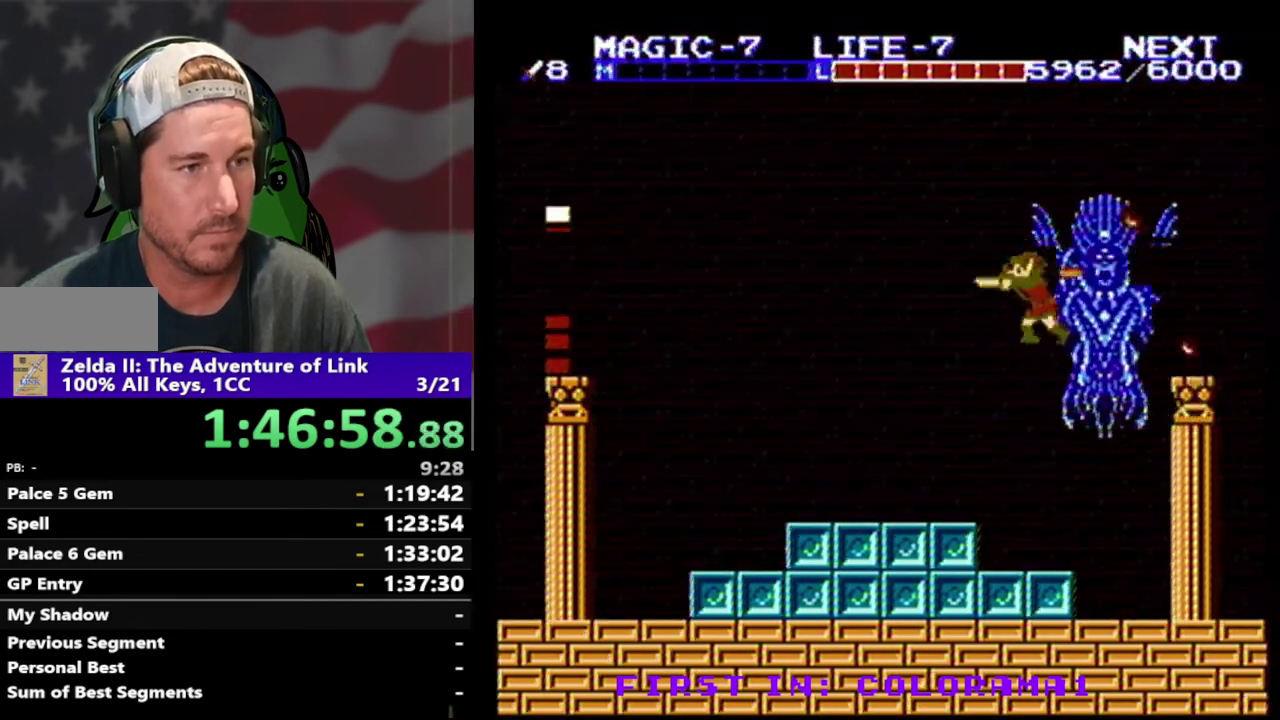
{"buttons": ["DPAD_LEFT"], "events": [[33, "DPAD_LEFT", "down"]]}
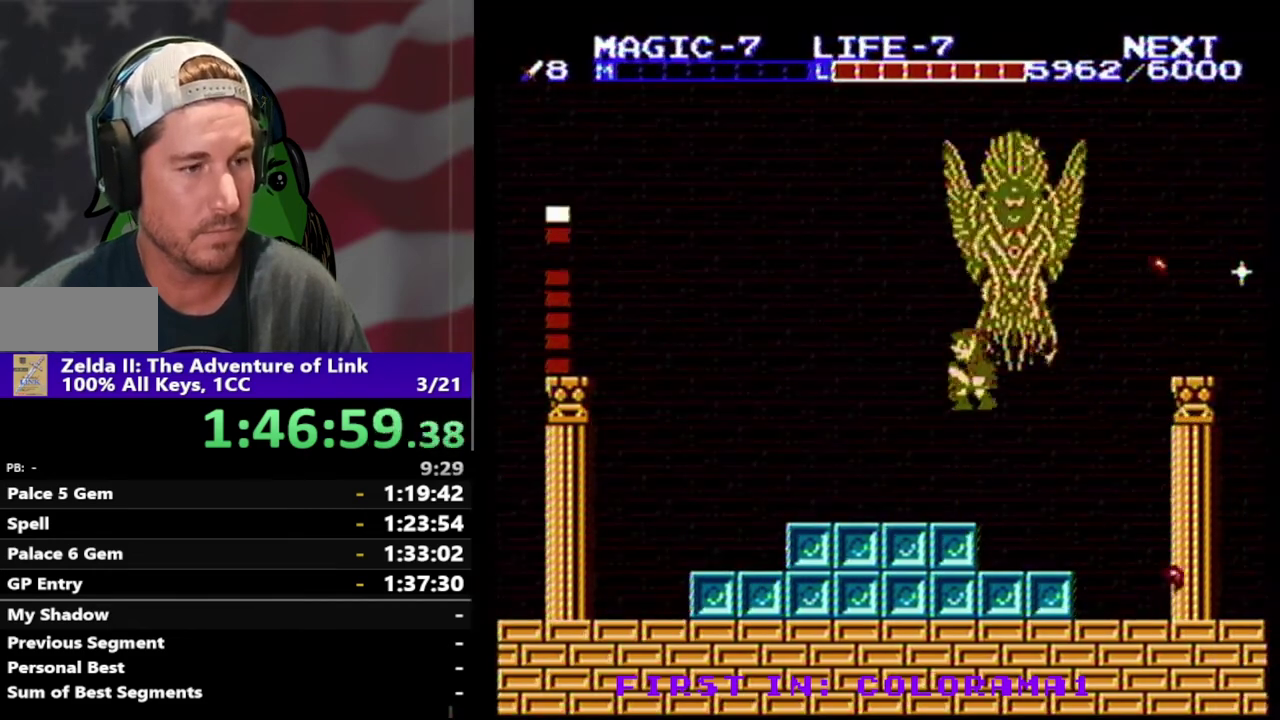
{"buttons": ["DPAD_LEFT"], "events": [[100, "DPAD_LEFT", "up"], [233, "DPAD_RIGHT", "down"], [367, "DPAD_RIGHT", "up"], [467, "DPAD_LEFT", "down"]]}
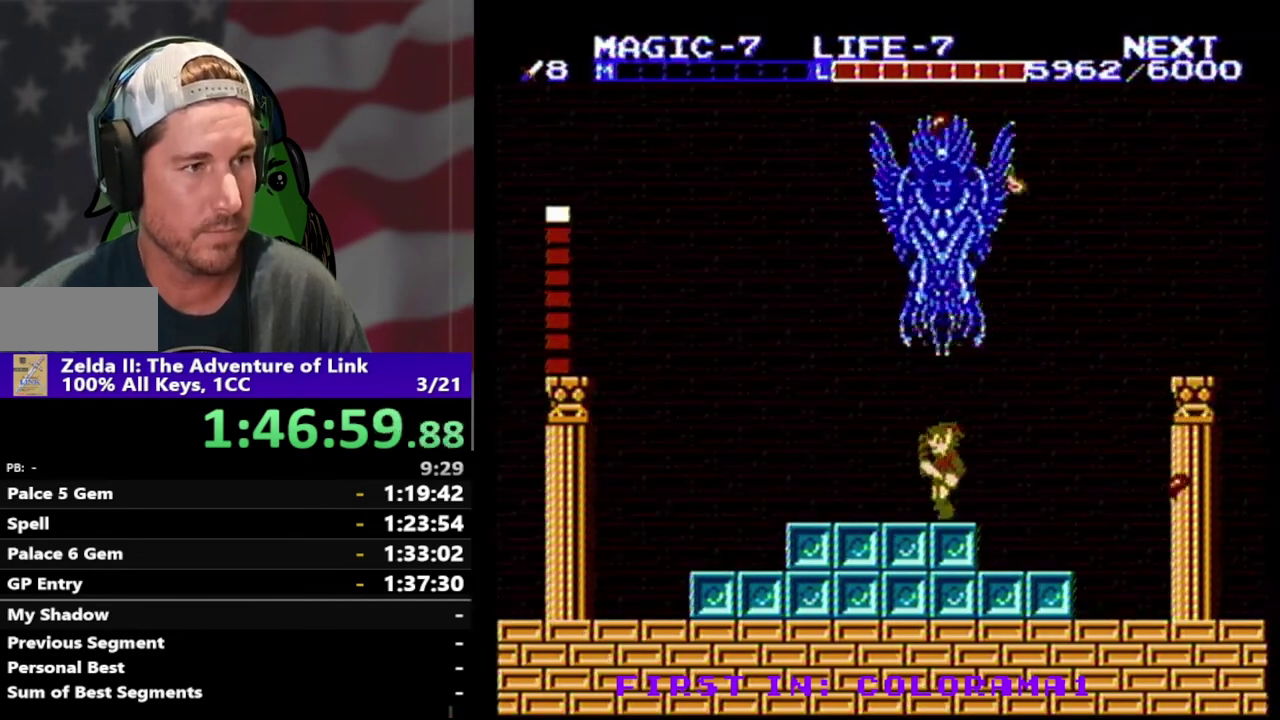
{"buttons": ["DPAD_LEFT"], "events": [[133, "DPAD_LEFT", "up"], [333, "DPAD_LEFT", "down"]]}
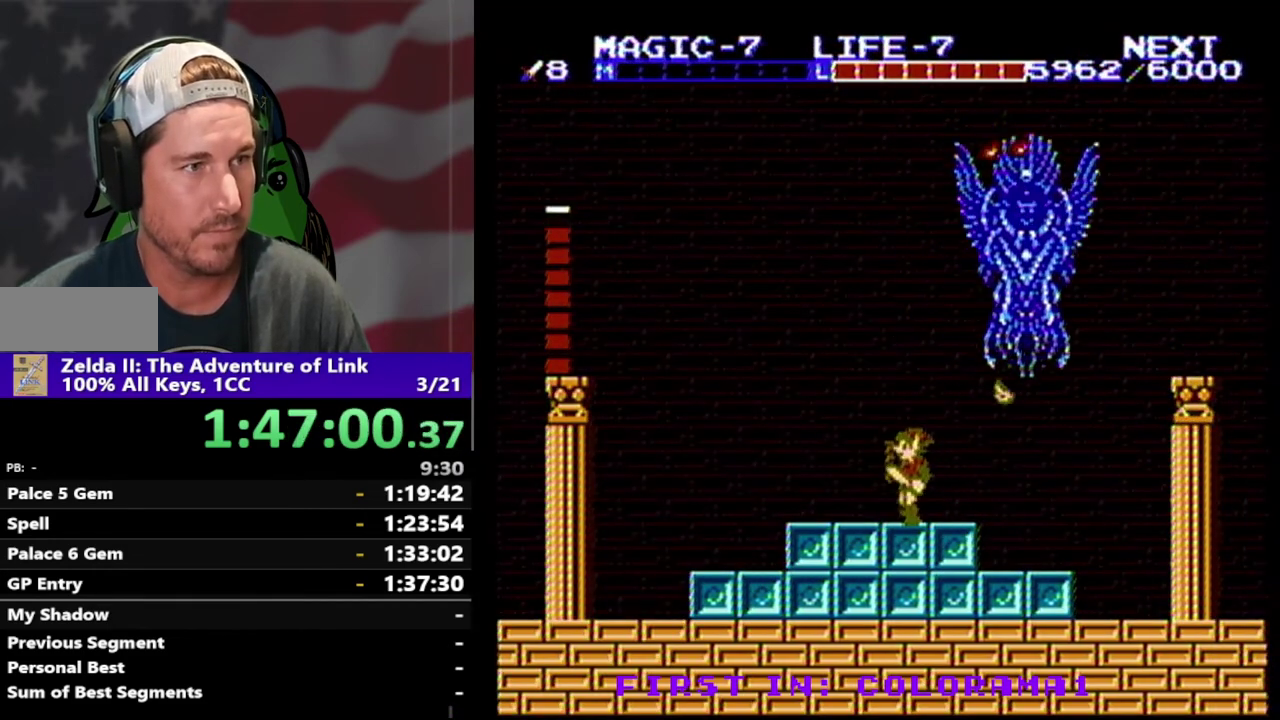
{"buttons": ["DPAD_LEFT"], "events": [[67, "DPAD_LEFT", "up"], [500, "DPAD_LEFT", "down"]]}